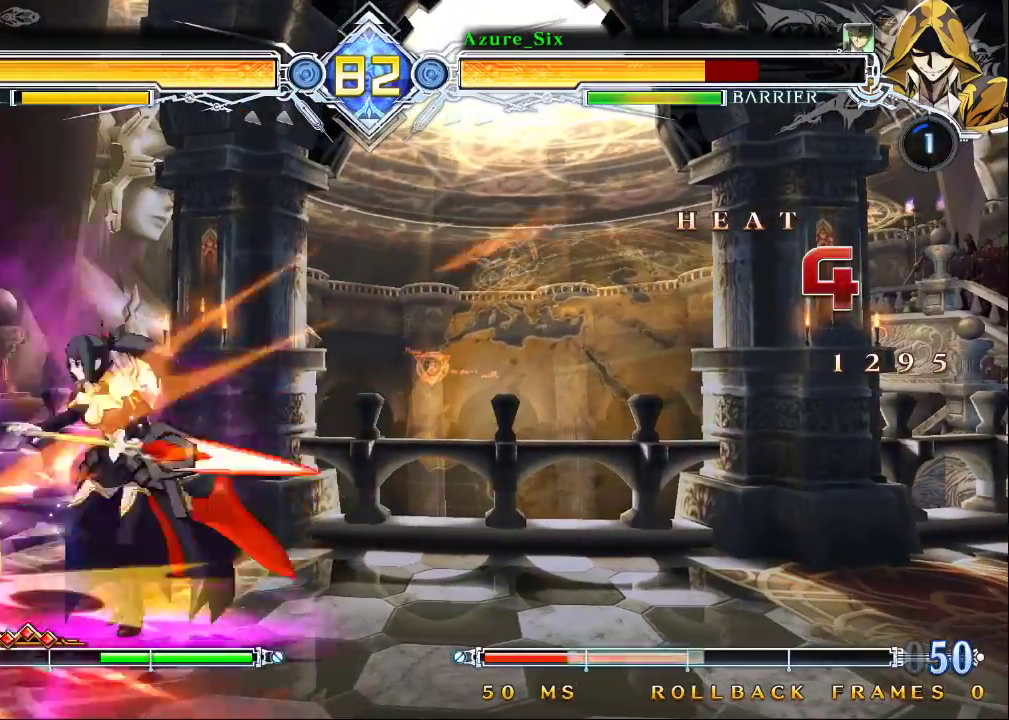
Gameplay with a controller (arcade stick); each line is a JSON object with the inputs held at the frame after it. "events" lists button and stick changes between this image and that frame as [ms after this image, input, new state], when the widget could be followed in between. Not read: L3 R3.
{"buttons": ["SQUARE", "TRIANGLE"], "left_stick": "right", "events": [[400, "left_stick", "right"]]}
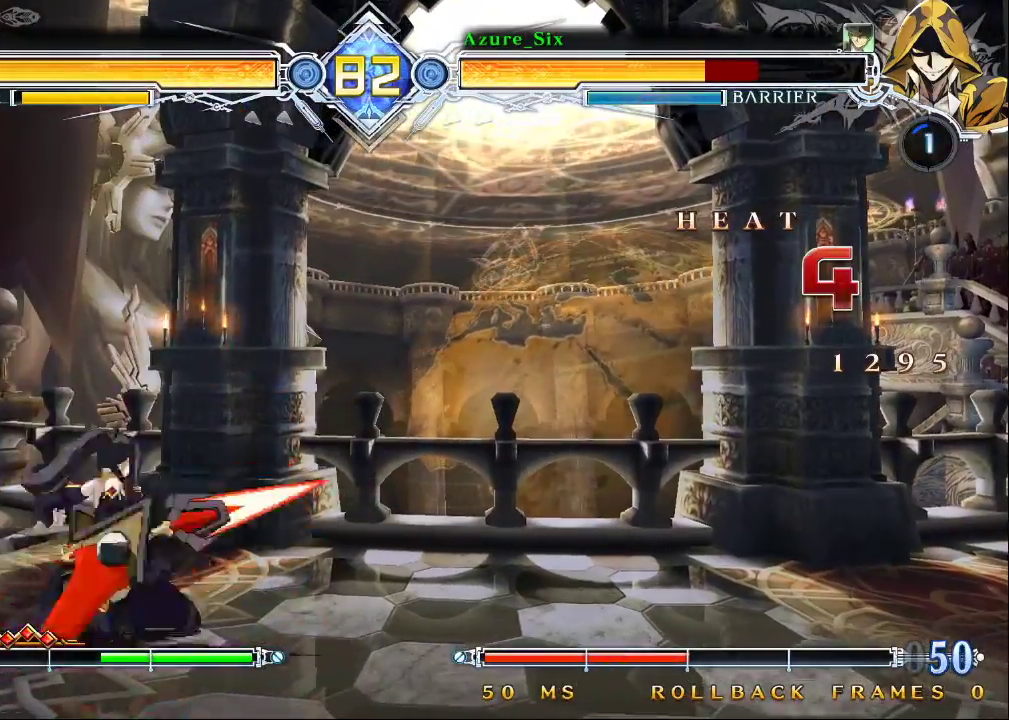
{"buttons": ["SQUARE", "TRIANGLE"], "left_stick": "right", "events": []}
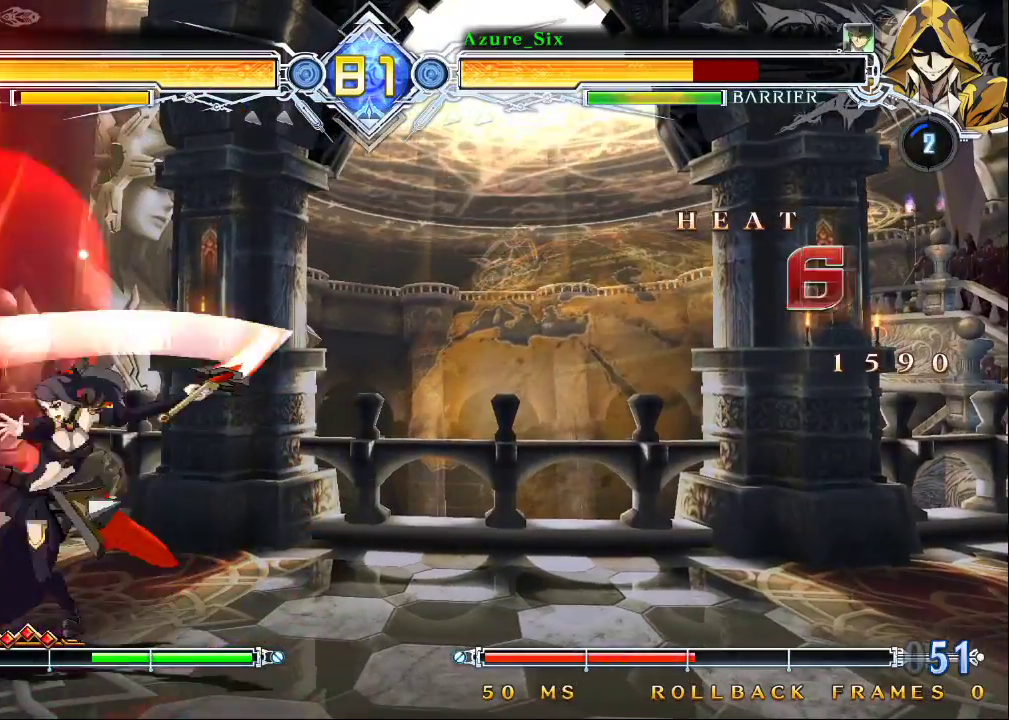
{"buttons": ["SQUARE", "TRIANGLE"], "left_stick": "right", "events": []}
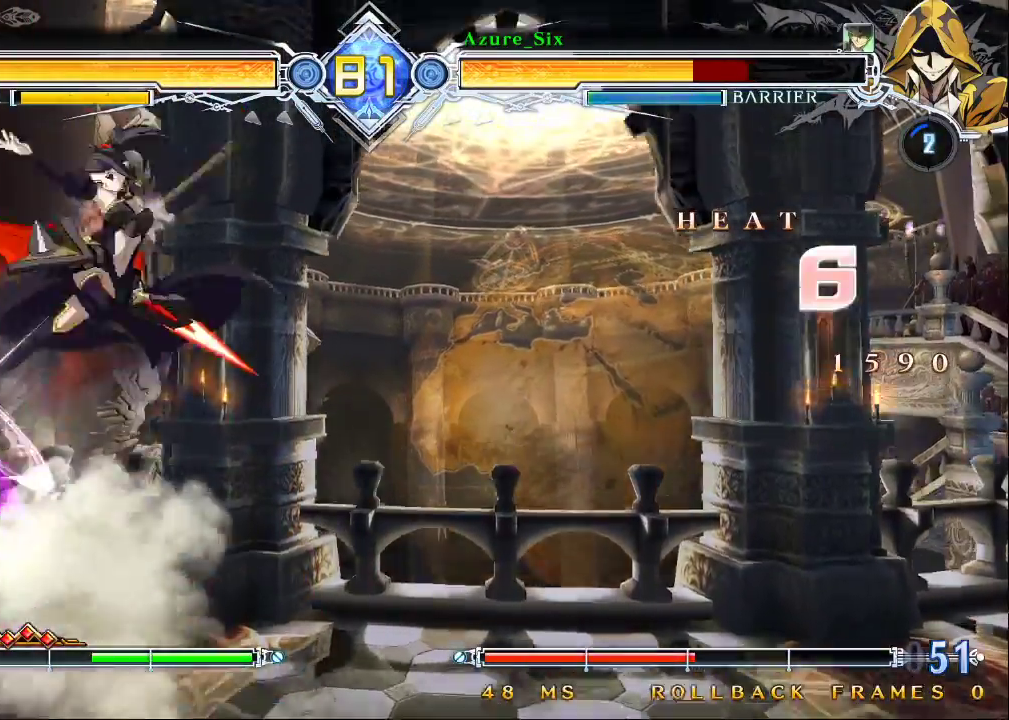
{"buttons": [], "left_stick": "up", "events": [[233, "TRIANGLE", "up"], [267, "SQUARE", "up"], [500, "left_stick", "up"]]}
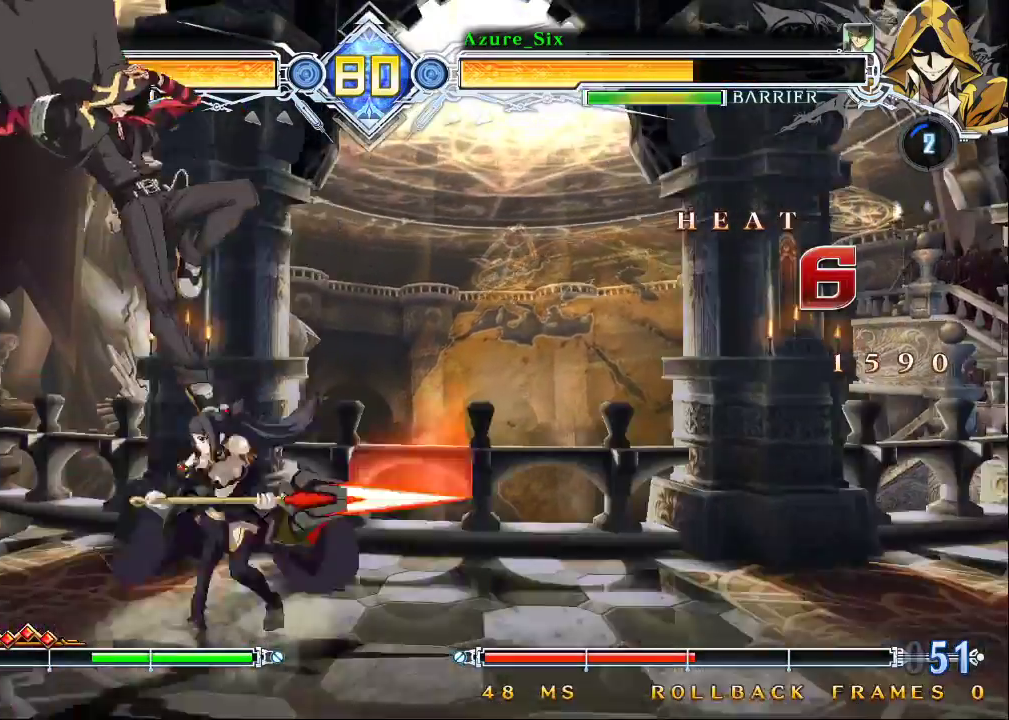
{"buttons": ["TRIANGLE"], "left_stick": "down-left", "events": [[133, "left_stick", "center"], [233, "left_stick", "down"], [400, "left_stick", "down-left"], [500, "TRIANGLE", "down"]]}
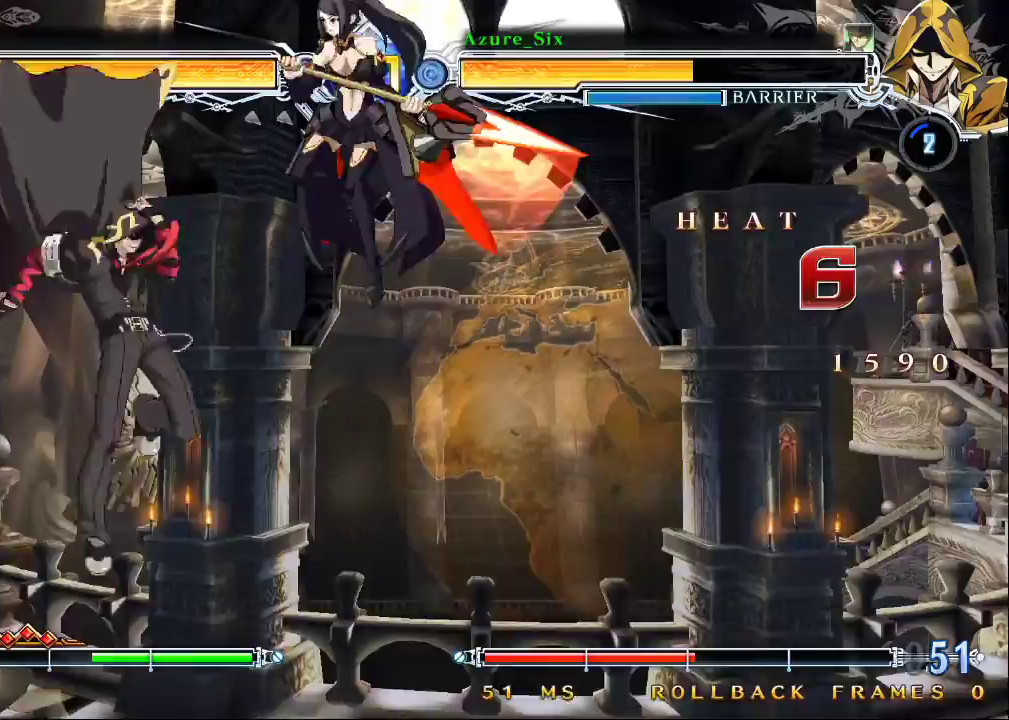
{"buttons": [], "left_stick": "down-right", "events": [[67, "left_stick", "left"], [100, "TRIANGLE", "up"], [167, "left_stick", "center"], [233, "left_stick", "right"], [400, "left_stick", "down-right"]]}
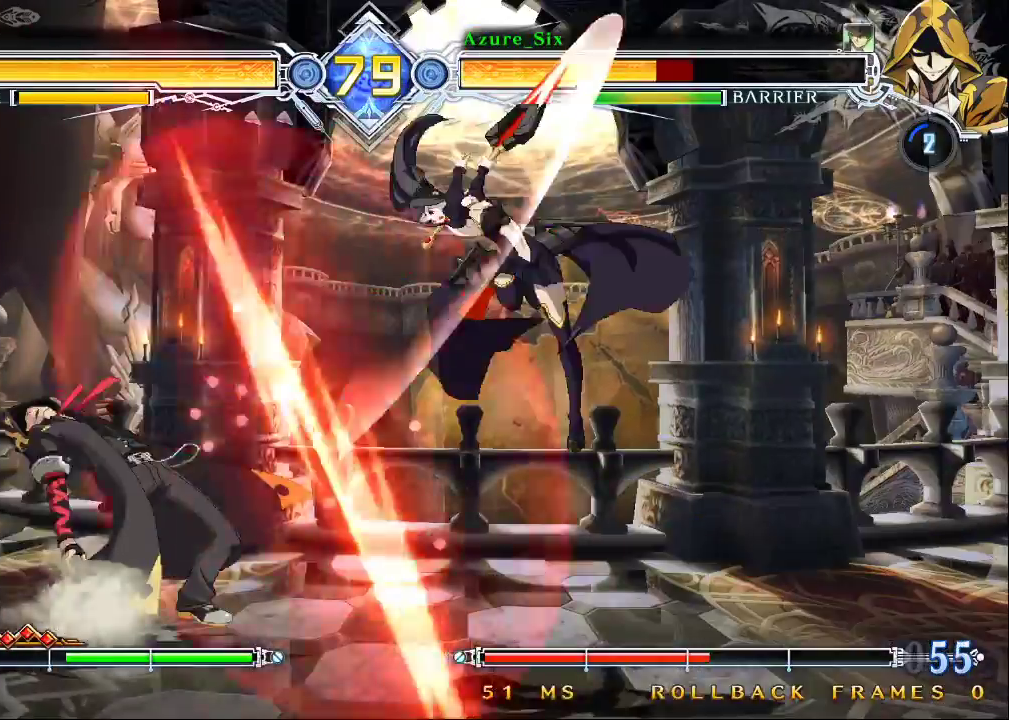
{"buttons": [], "left_stick": "left", "events": [[33, "SQUARE", "down"], [133, "SQUARE", "up"], [133, "left_stick", "center"], [267, "left_stick", "left"], [367, "left_stick", "up-left"], [500, "left_stick", "left"]]}
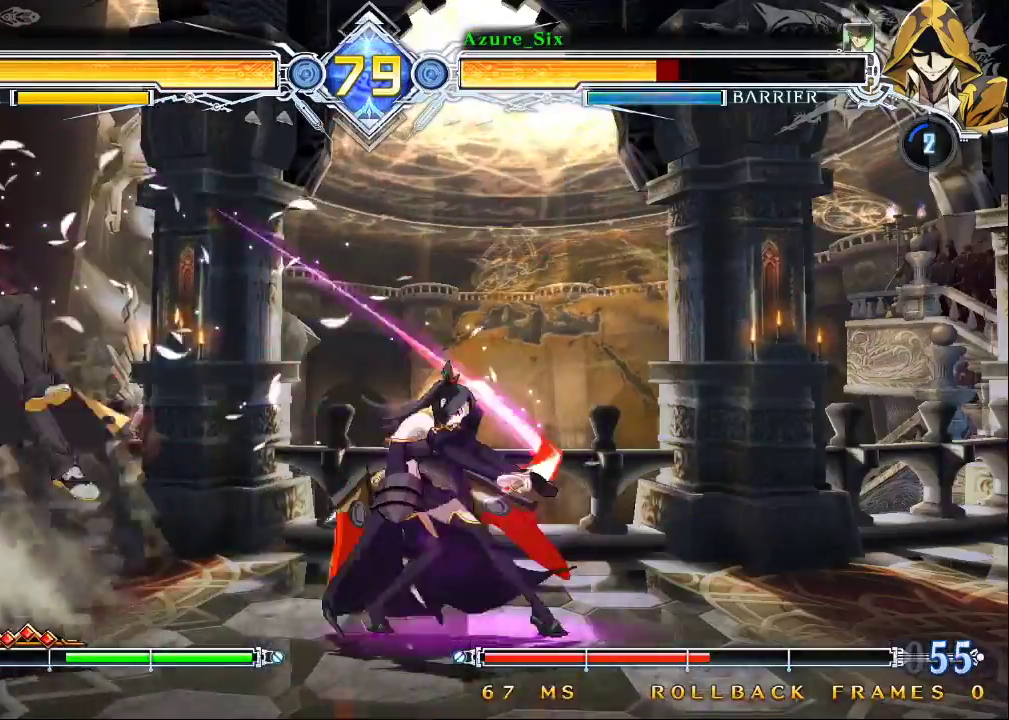
{"buttons": [], "left_stick": "left", "events": [[267, "left_stick", "center"], [333, "left_stick", "right"], [467, "left_stick", "left"]]}
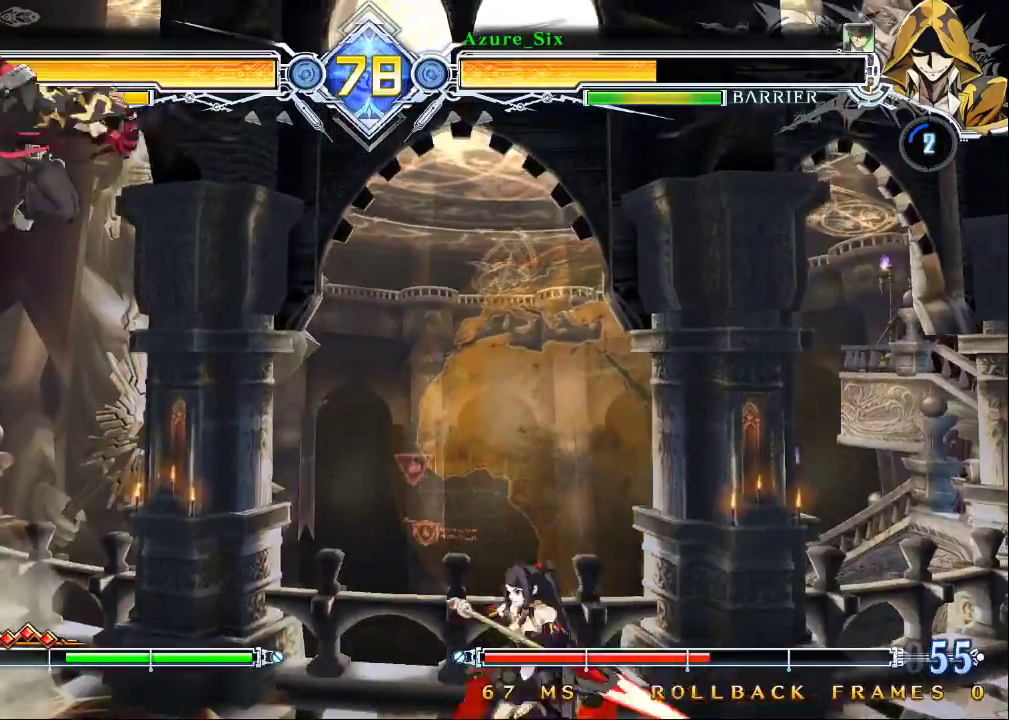
{"buttons": [], "left_stick": "down", "events": [[167, "R1", "down"], [300, "R1", "up"], [433, "left_stick", "down"]]}
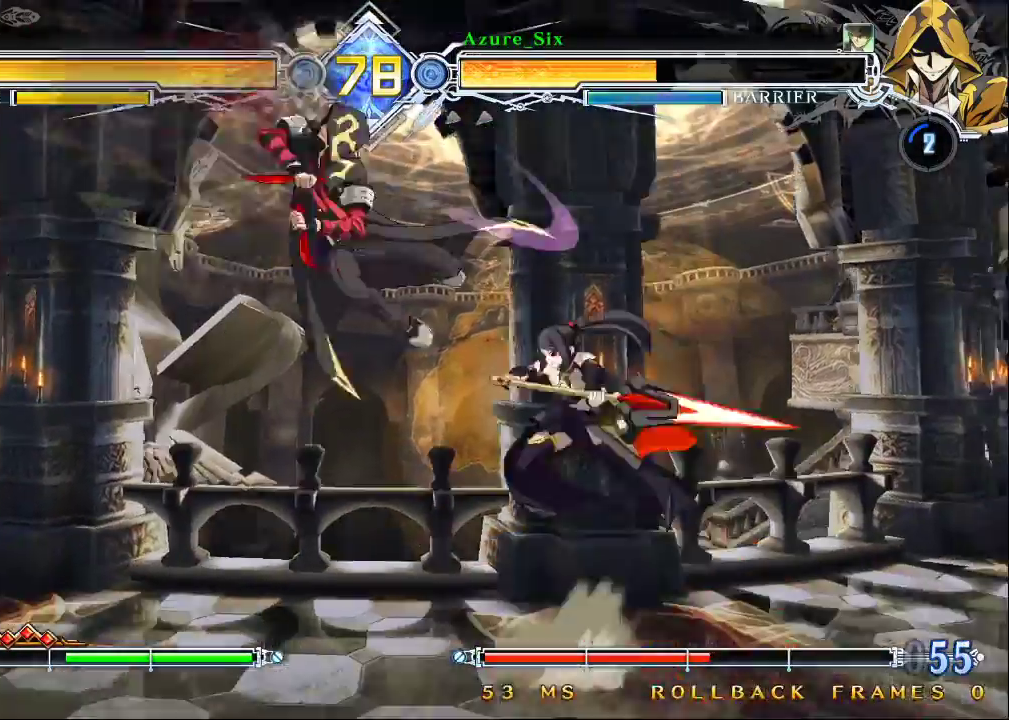
{"buttons": [], "left_stick": "center", "events": [[33, "CROSS", "down"], [100, "CROSS", "up"], [133, "left_stick", "down-left"], [167, "CROSS", "down"], [333, "CROSS", "up"], [400, "left_stick", "center"]]}
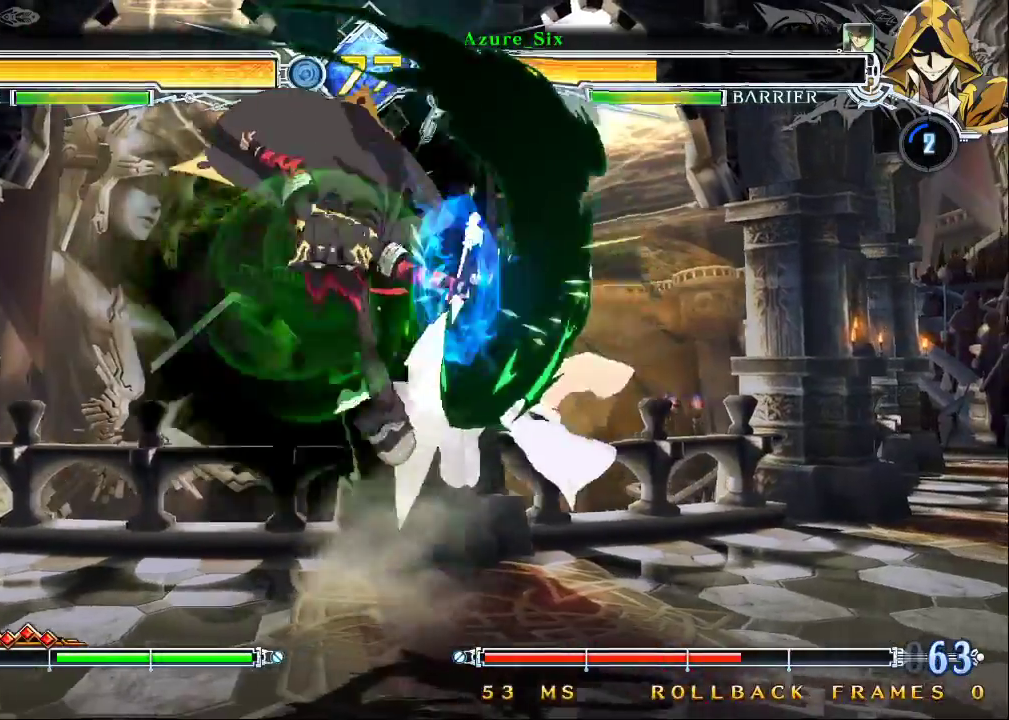
{"buttons": ["TRIANGLE"], "left_stick": "center", "events": [[233, "left_stick", "down-right"], [300, "SQUARE", "down"], [367, "SQUARE", "up"], [367, "left_stick", "center"], [467, "TRIANGLE", "down"]]}
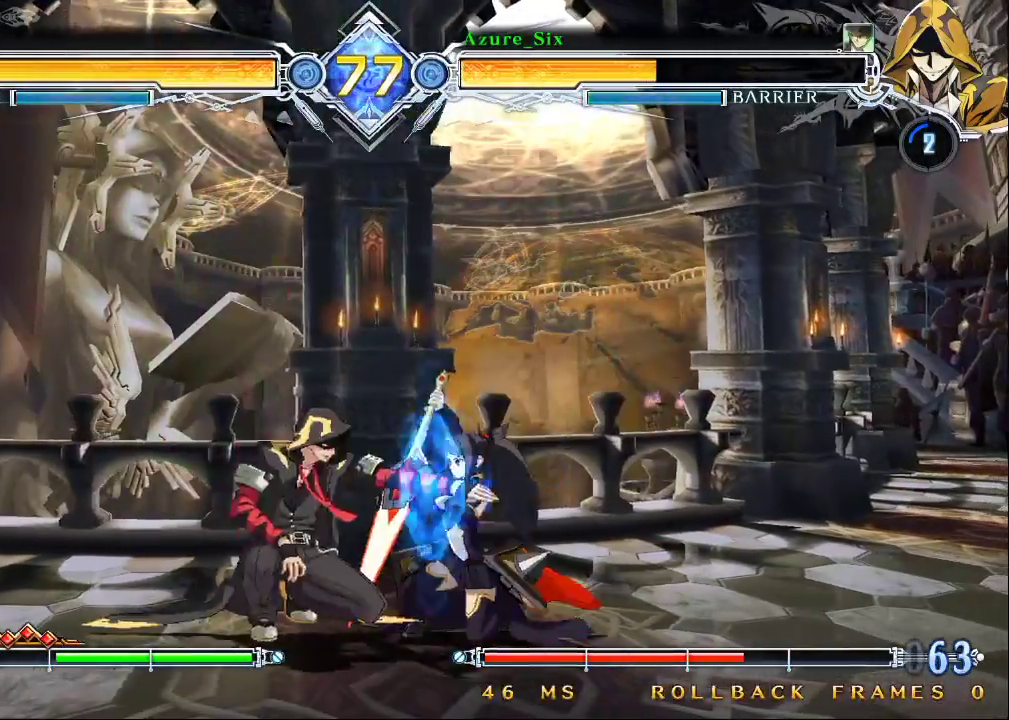
{"buttons": ["R1"], "left_stick": "down-right", "events": [[33, "TRIANGLE", "up"], [267, "left_stick", "right"], [333, "left_stick", "down-right"], [433, "R1", "down"]]}
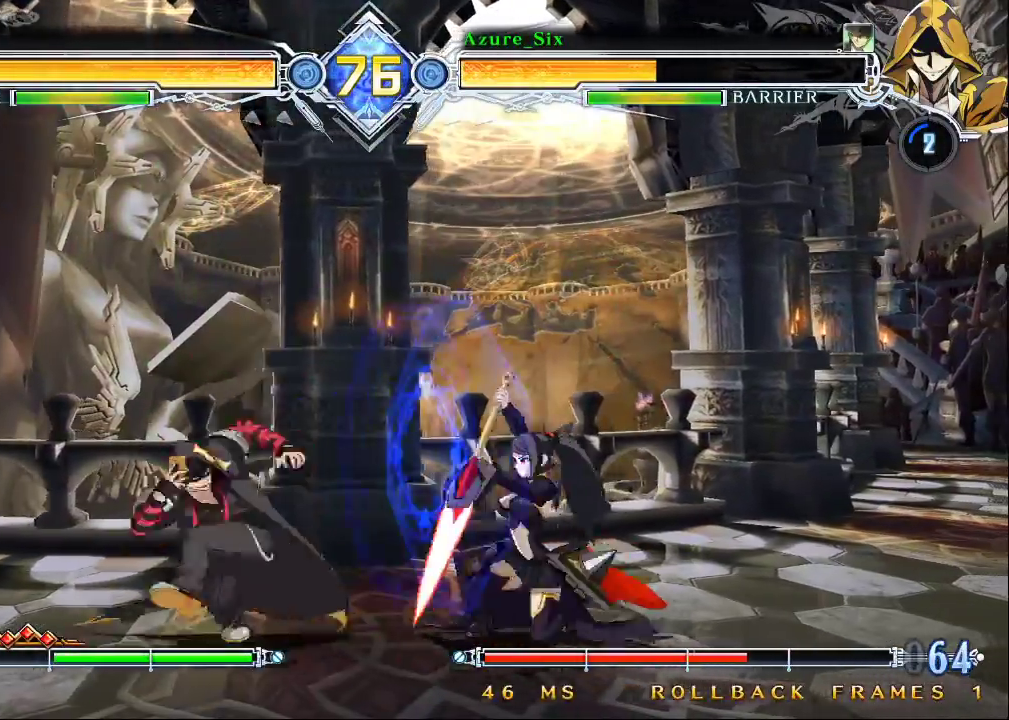
{"buttons": [], "left_stick": "center", "events": [[33, "left_stick", "center"], [67, "R1", "up"], [200, "left_stick", "down"], [333, "TRIANGLE", "down"], [333, "left_stick", "left"], [400, "left_stick", "center"], [433, "TRIANGLE", "up"]]}
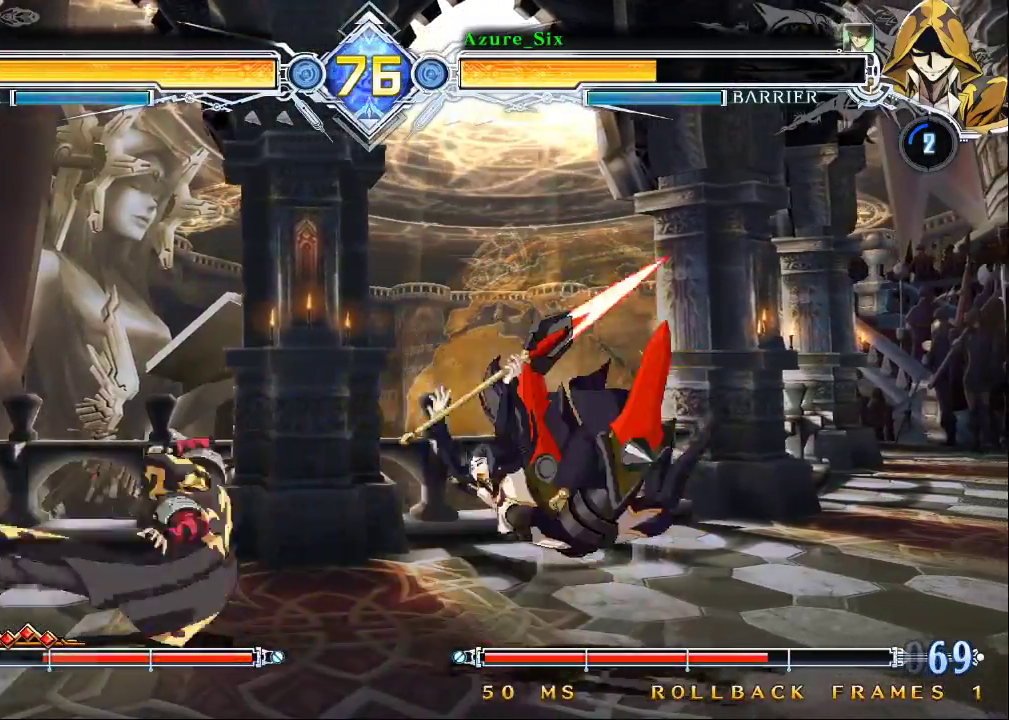
{"buttons": [], "left_stick": "down-right", "events": [[167, "left_stick", "right"], [233, "left_stick", "center"], [300, "left_stick", "right"], [500, "left_stick", "down-right"]]}
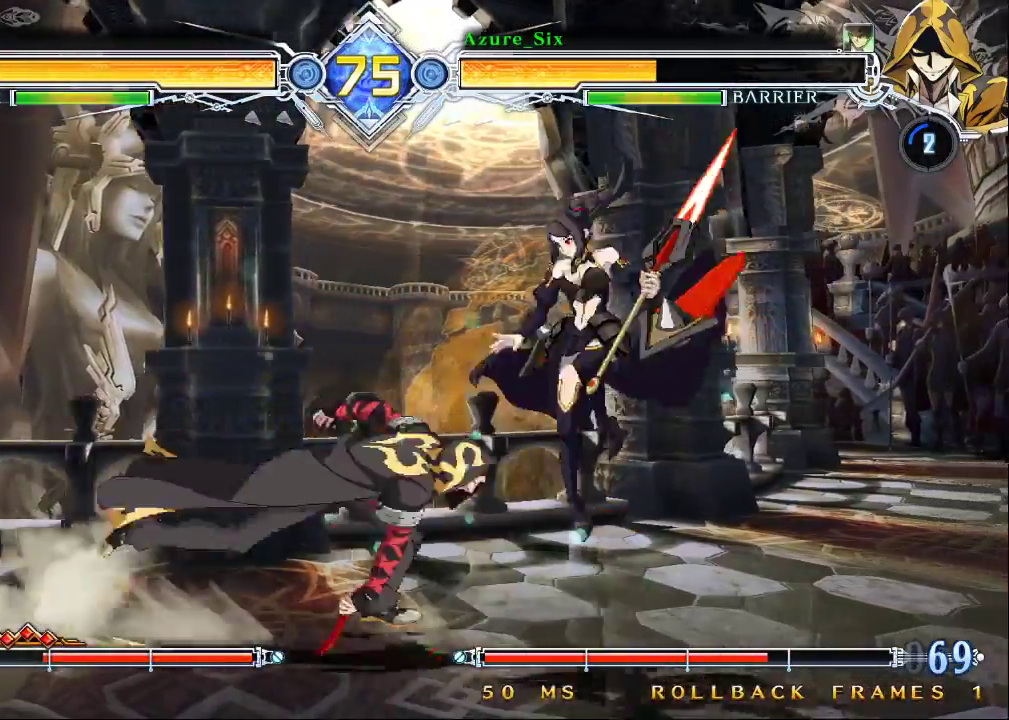
{"buttons": ["R1"], "left_stick": "center", "events": [[67, "SQUARE", "down"], [167, "SQUARE", "up"], [167, "left_stick", "center"], [233, "TRIANGLE", "down"], [333, "TRIANGLE", "up"], [500, "R1", "down"]]}
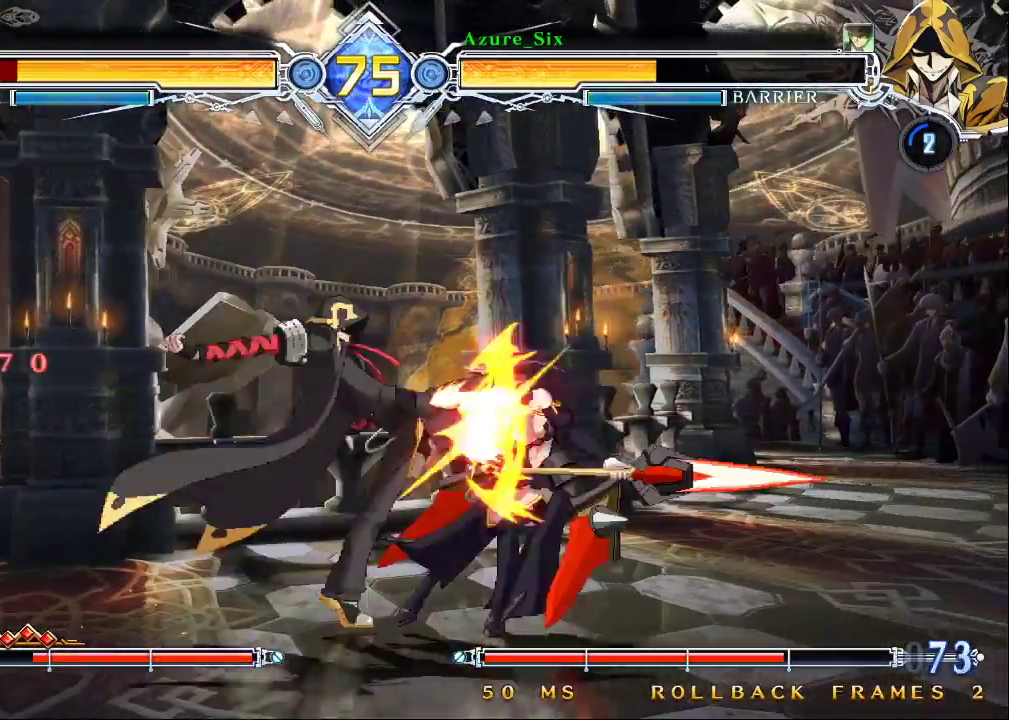
{"buttons": [], "left_stick": "center", "events": [[133, "R1", "up"]]}
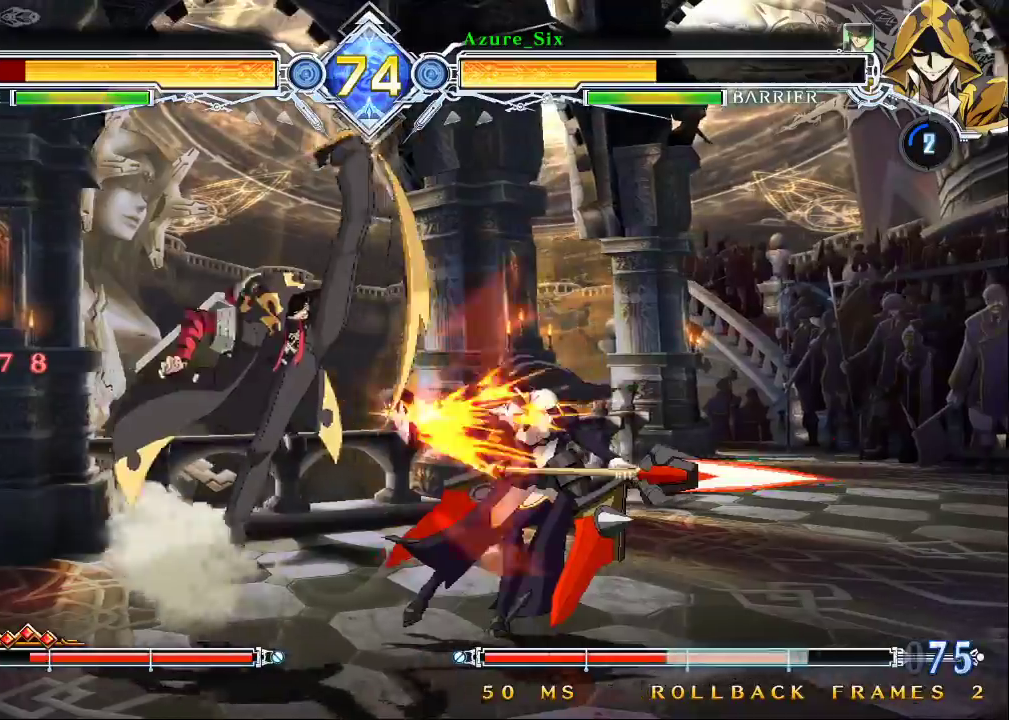
{"buttons": [], "left_stick": "center", "events": [[300, "left_stick", "down-right"], [400, "R1", "down"], [467, "left_stick", "center"], [500, "R1", "up"]]}
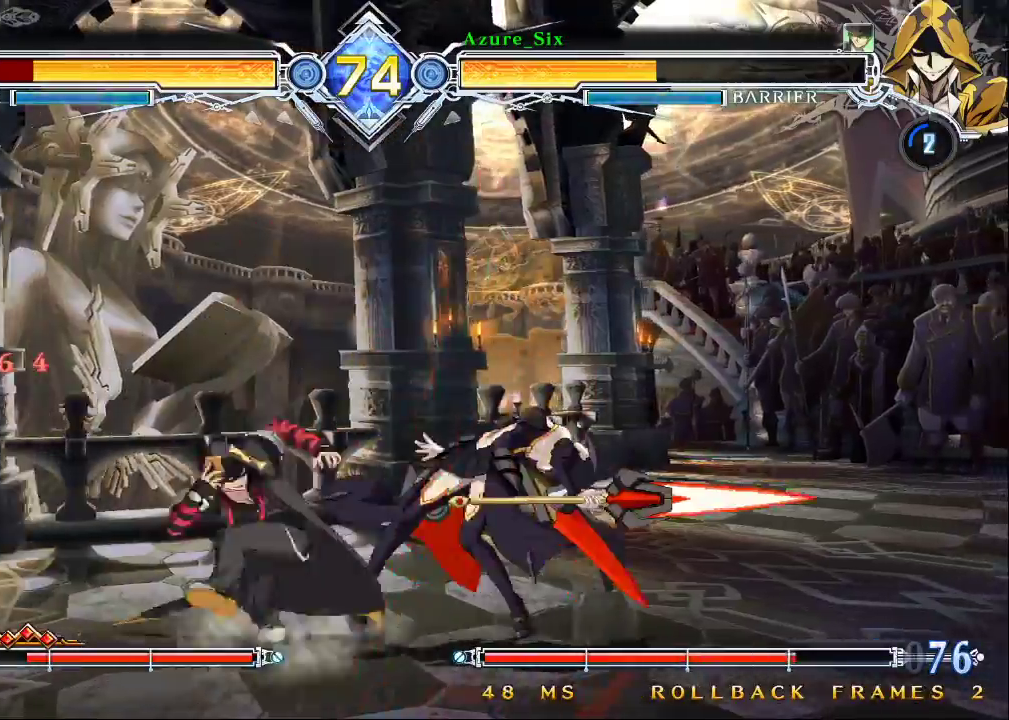
{"buttons": [], "left_stick": "center", "events": [[67, "left_stick", "down"], [200, "R1", "down"], [233, "left_stick", "center"], [300, "R1", "up"]]}
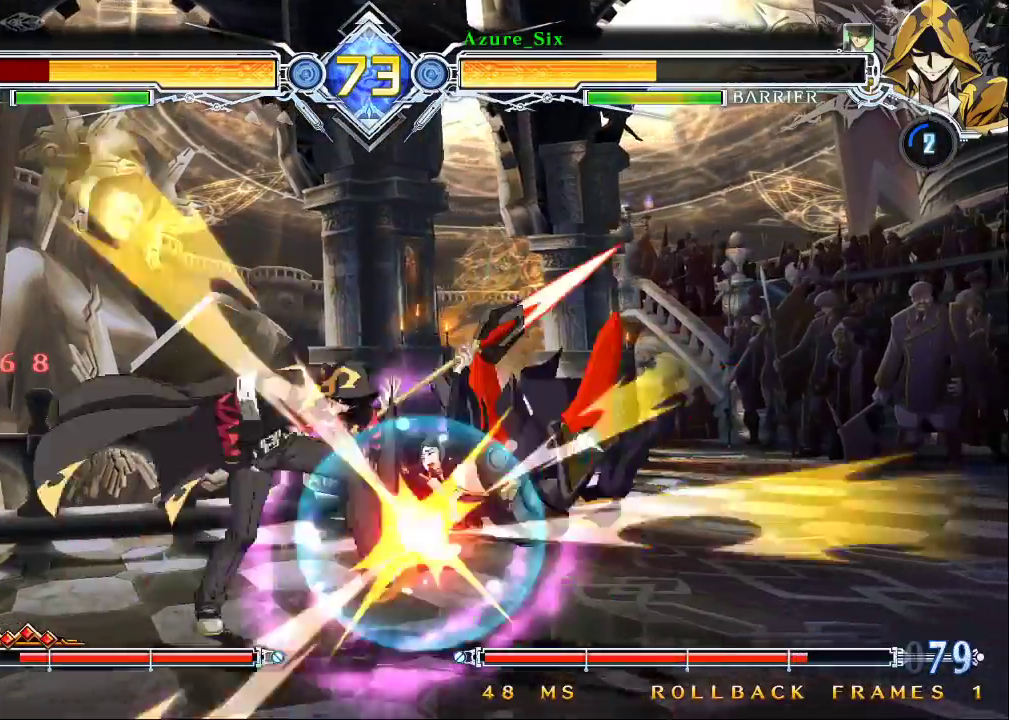
{"buttons": [], "left_stick": "center", "events": []}
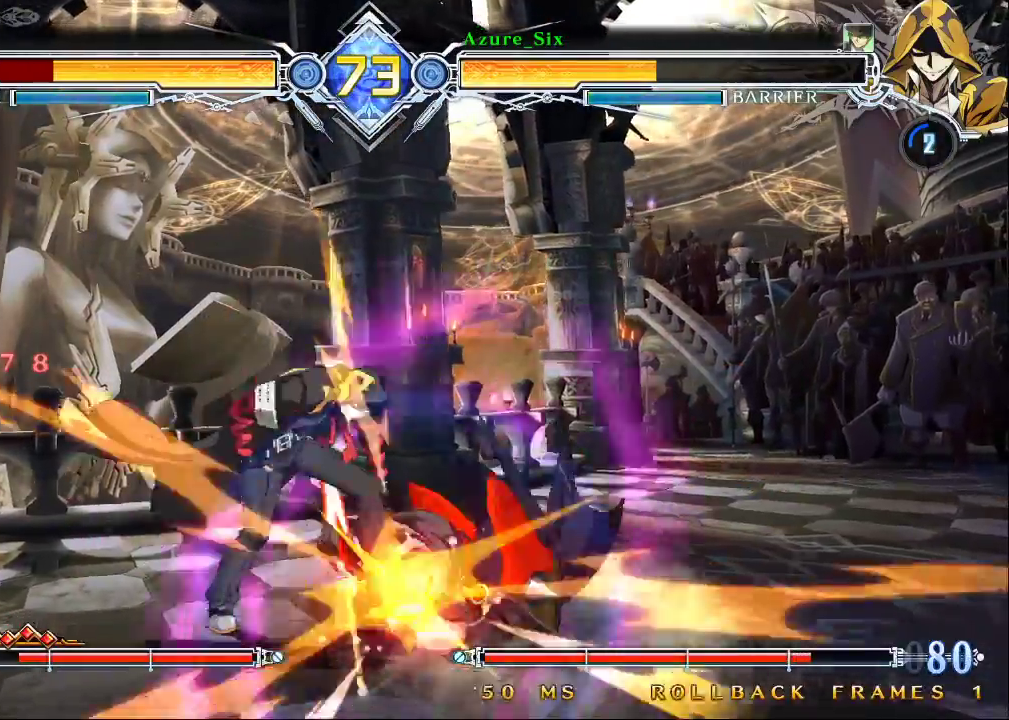
{"buttons": [], "left_stick": "down", "events": [[433, "left_stick", "down"]]}
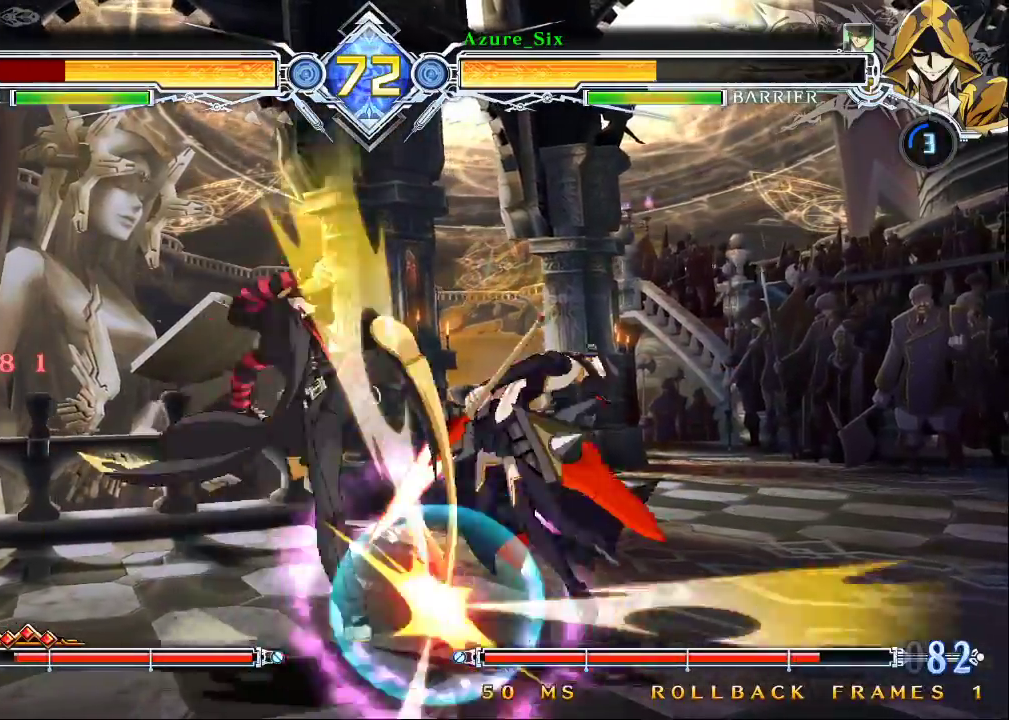
{"buttons": [], "left_stick": "center", "events": [[33, "CROSS", "down"], [67, "left_stick", "center"], [133, "CROSS", "up"]]}
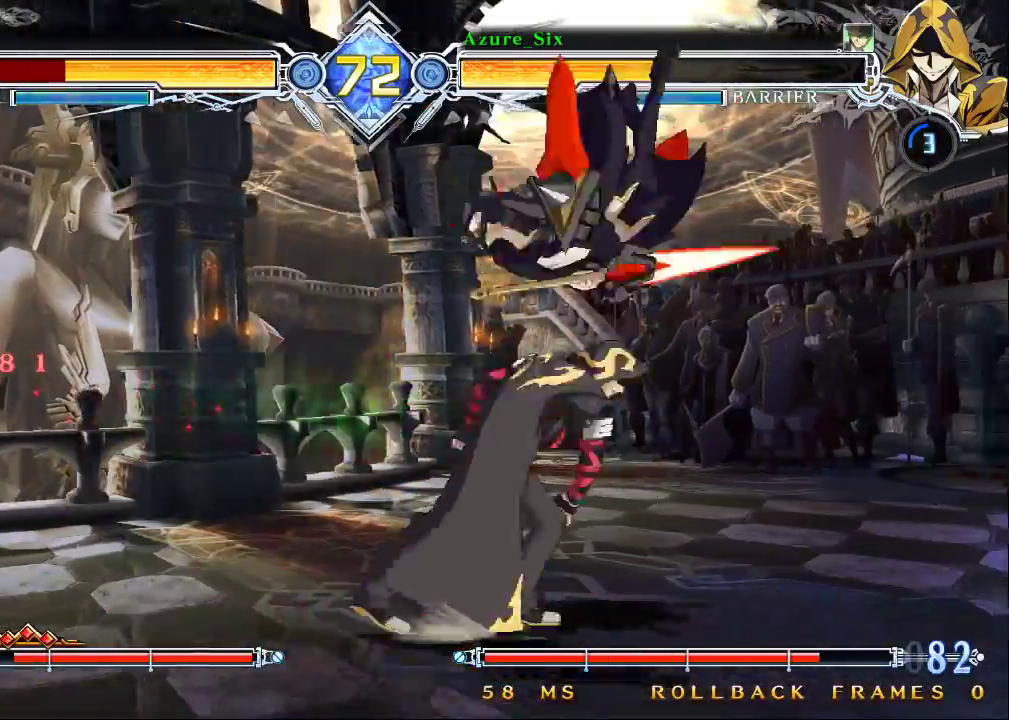
{"buttons": [], "left_stick": "center", "events": [[33, "SQUARE", "down"], [100, "SQUARE", "up"], [200, "R1", "down"], [300, "R1", "up"]]}
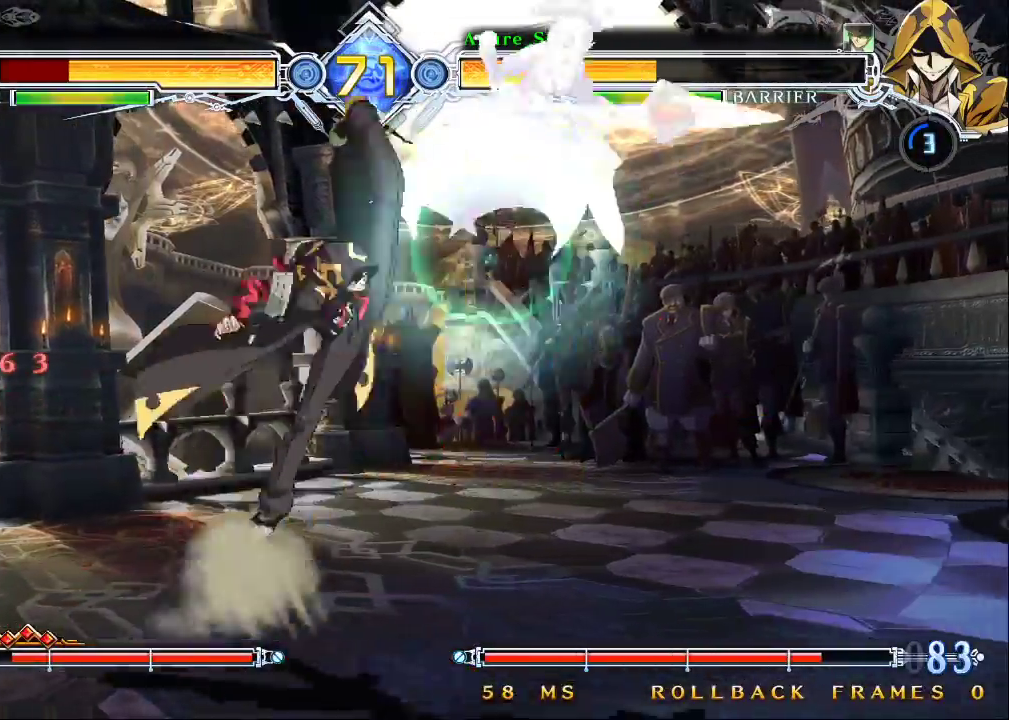
{"buttons": [], "left_stick": "up-left", "events": [[33, "left_stick", "right"], [100, "left_stick", "up-right"], [300, "left_stick", "center"], [433, "left_stick", "down"], [500, "left_stick", "up-left"]]}
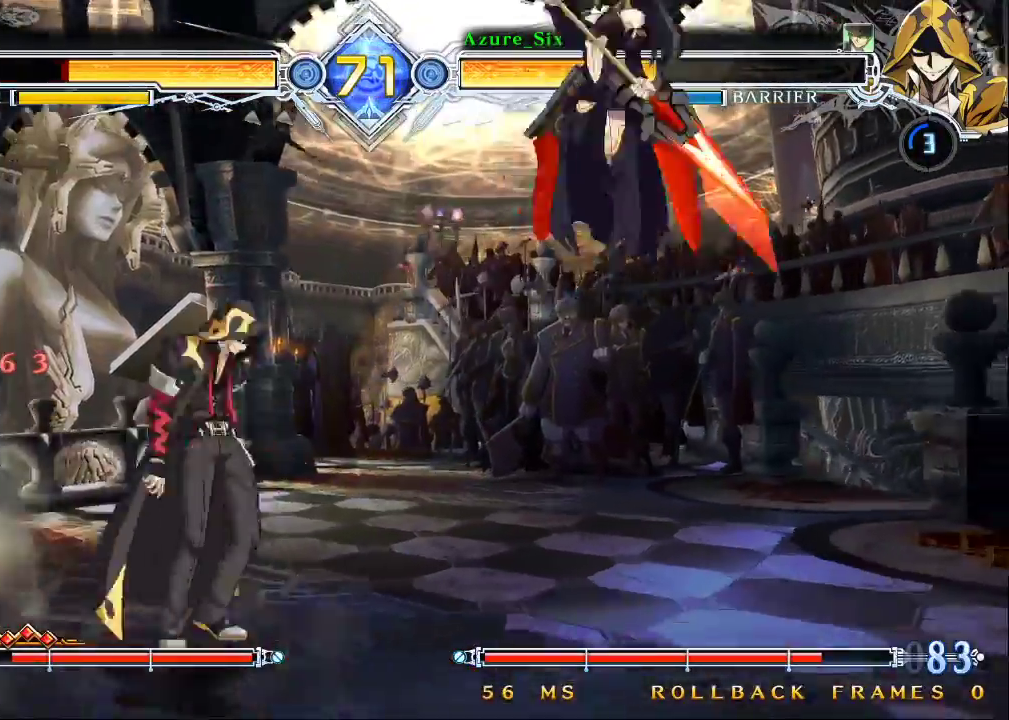
{"buttons": [], "left_stick": "center", "events": [[200, "left_stick", "left"], [300, "left_stick", "center"]]}
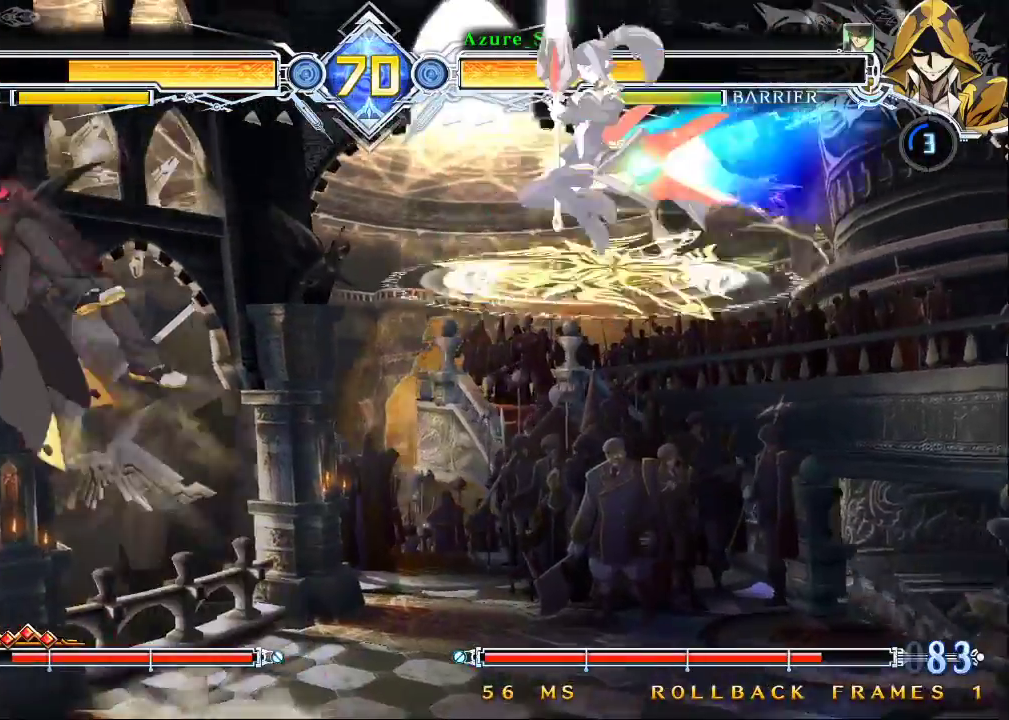
{"buttons": ["R1"], "left_stick": "center", "events": [[167, "left_stick", "right"], [367, "R1", "down"], [367, "left_stick", "center"], [433, "R1", "up"], [500, "R1", "down"]]}
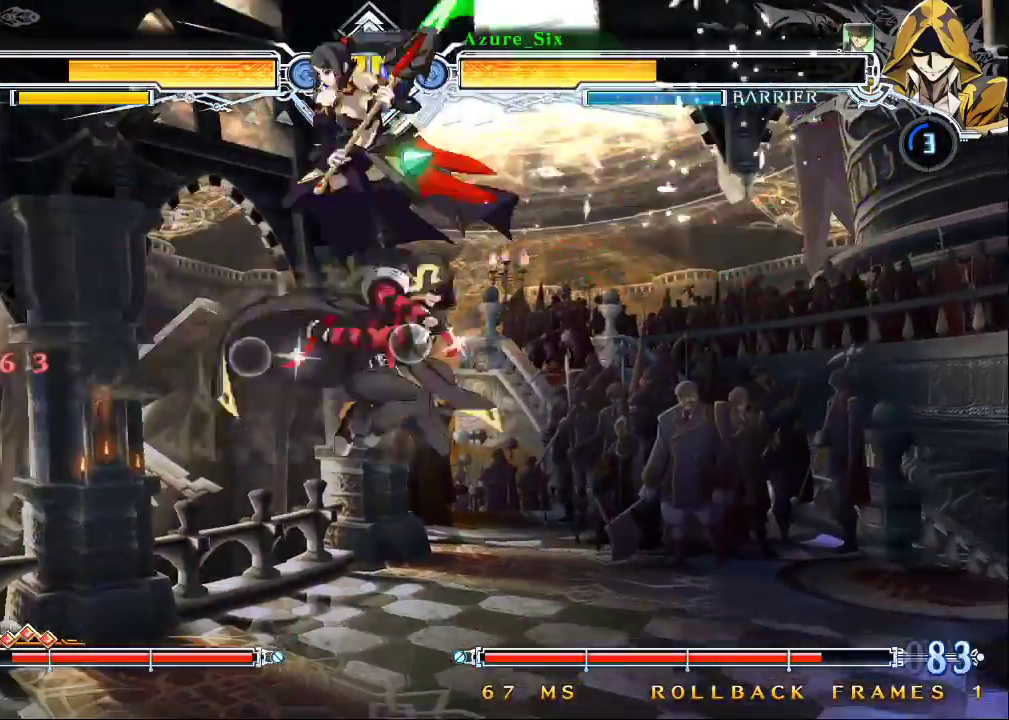
{"buttons": [], "left_stick": "center", "events": [[100, "R1", "up"]]}
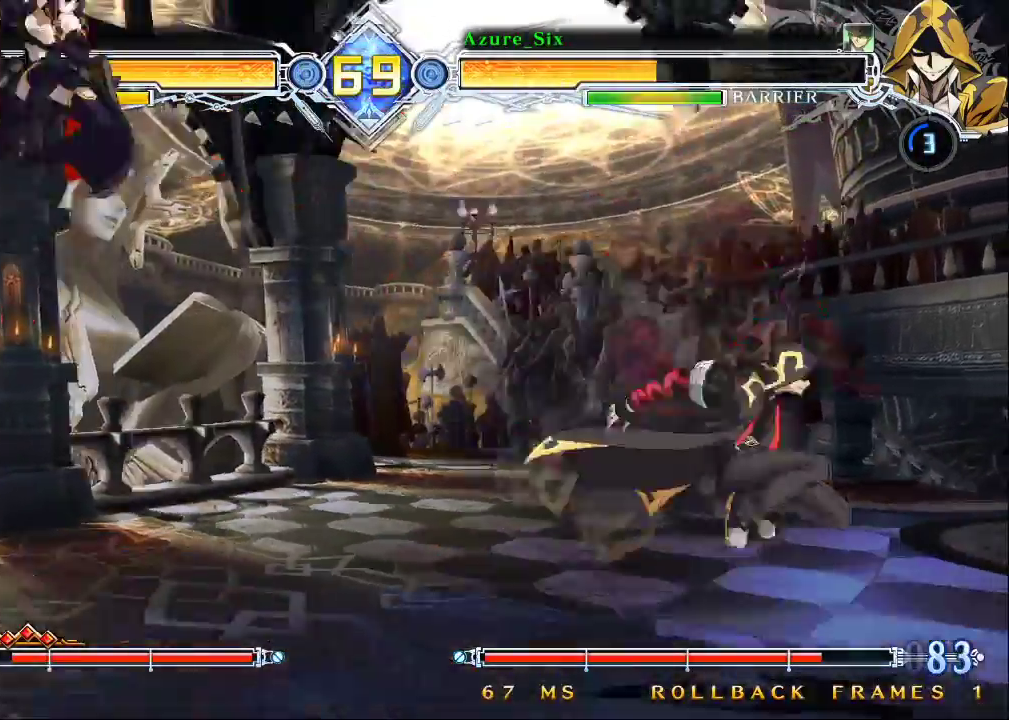
{"buttons": [], "left_stick": "up-right", "events": [[67, "left_stick", "up-left"], [300, "left_stick", "right"], [500, "left_stick", "up-right"]]}
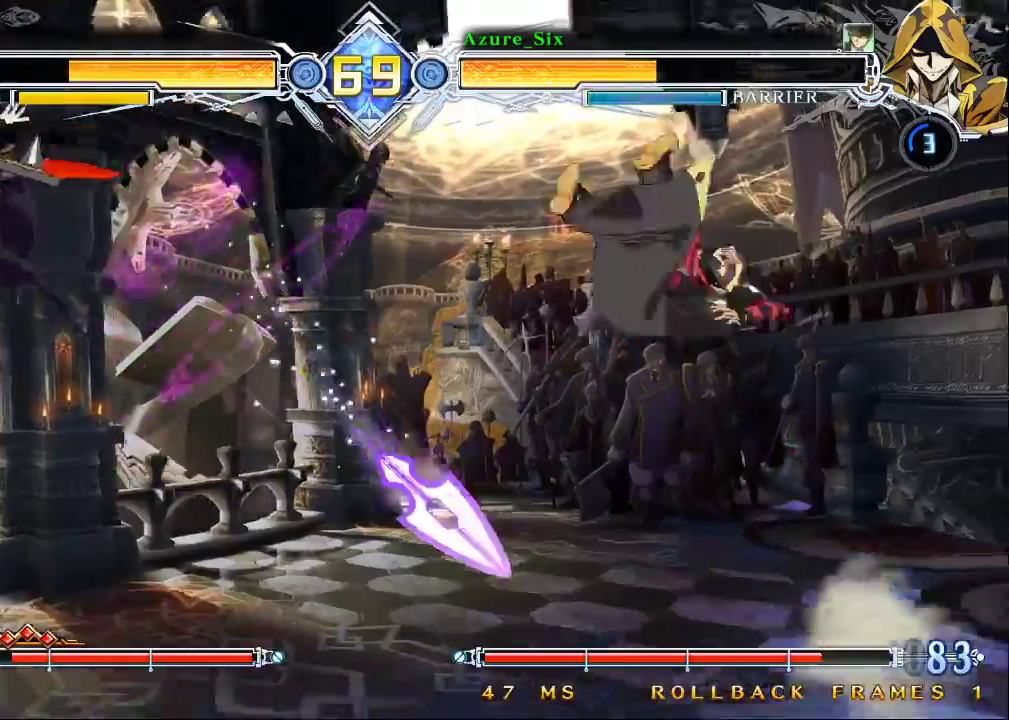
{"buttons": [], "left_stick": "down", "events": [[167, "left_stick", "right"], [500, "left_stick", "down"]]}